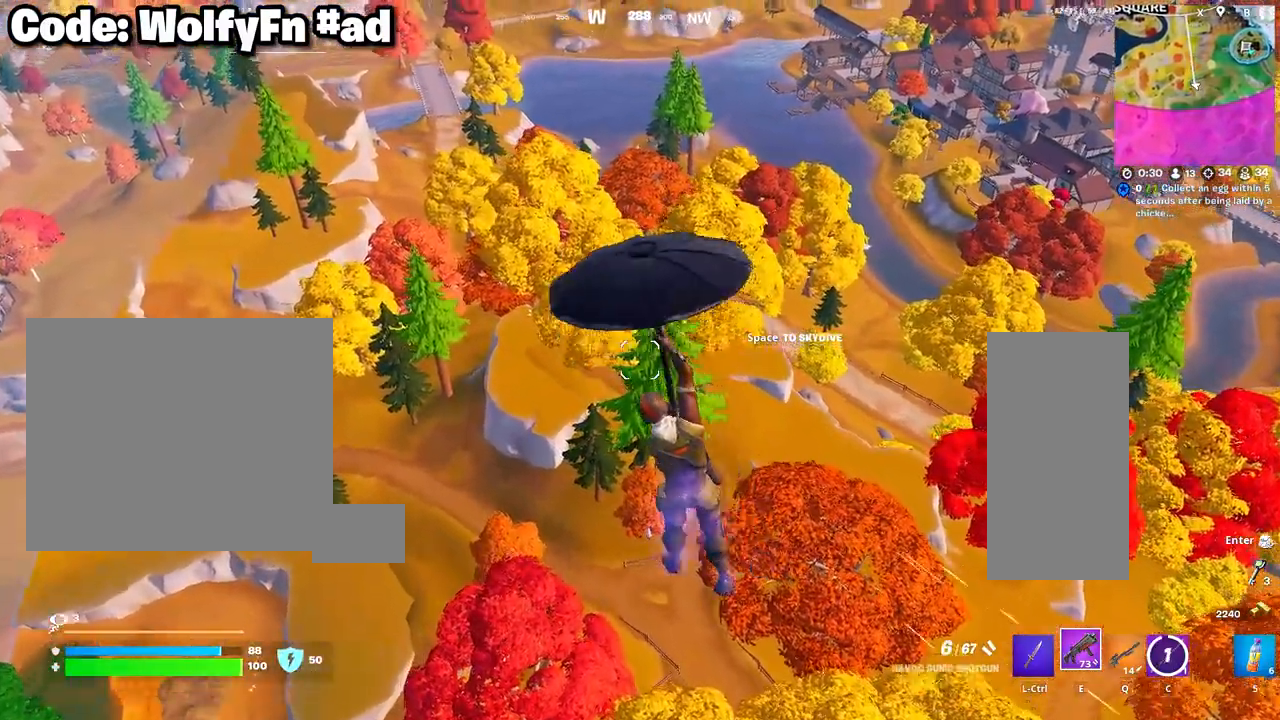
Gameplay with keyboard and mouse; each line is a JSON object with the keys and mouse buttons held at the frame after it. "events" lists presses ("down") and releases ("up") of "1", "2", "3", "4", "5", "a", "alt", "c", "caps_lock", "ctrl", "d", "e", "f", "g", "q", "r", "s", "shift", "space", "t", "tab", "v", "w", "x", "z", "mouse_left", "mouse_wheel" and "mouse_right" between this image and that frame as [ms after this image, input, new state], when the widget could be followed in between. "mouse_left", "mouse_wheel", "mouse_right" = the "left", "wheel", "right" buttons of the "mouse" list. No other keys are recorded. "wheel" means that the mouse wheel is clicked or scrolled. "mouse_move" is the direction in which the mouse moves at that frame (one of eight, or "still"), when it could be read.
{"keys": ["w"], "mouse": [], "mouse_move": "still", "events": []}
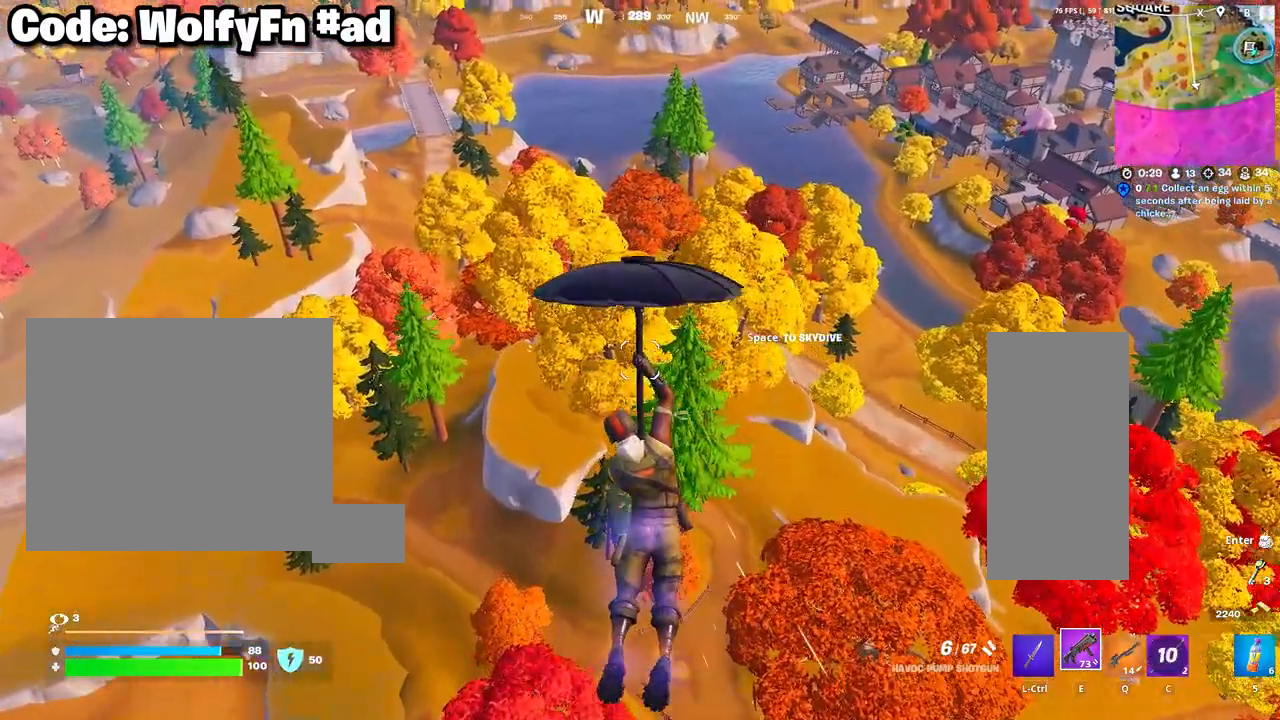
{"keys": ["w"], "mouse": [], "mouse_move": "still", "events": []}
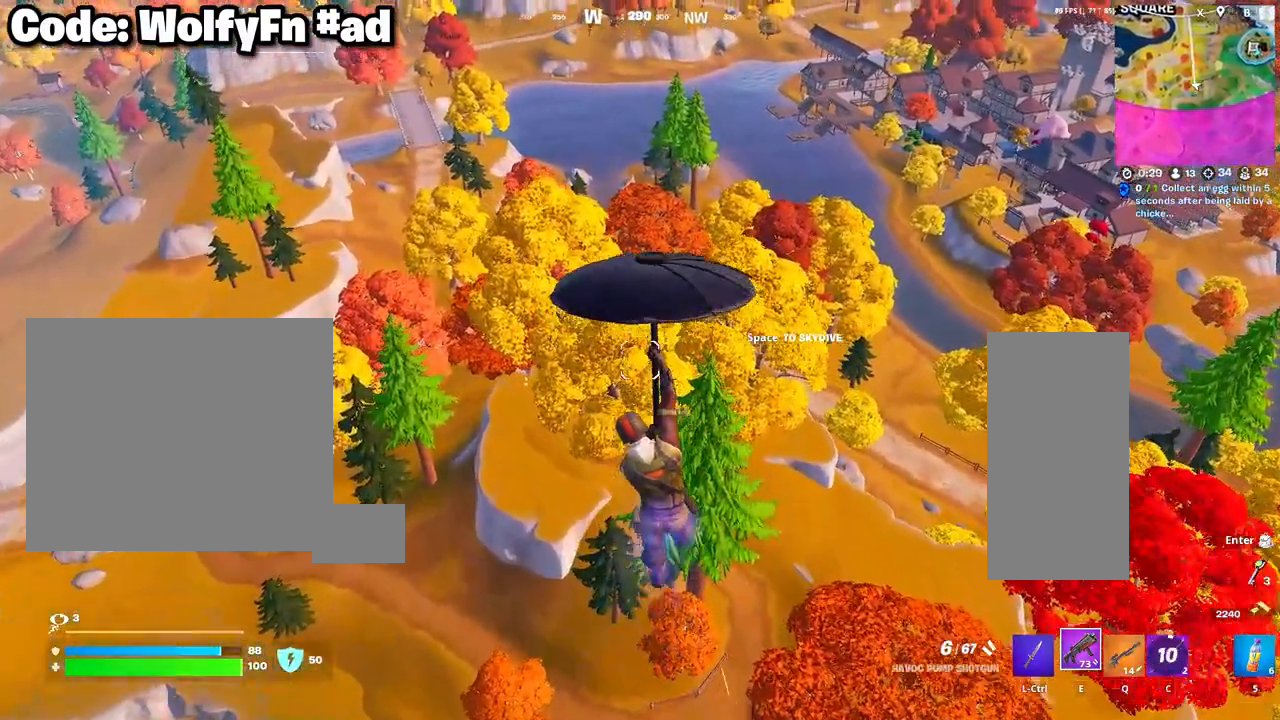
{"keys": ["w"], "mouse": [], "mouse_move": "still", "events": []}
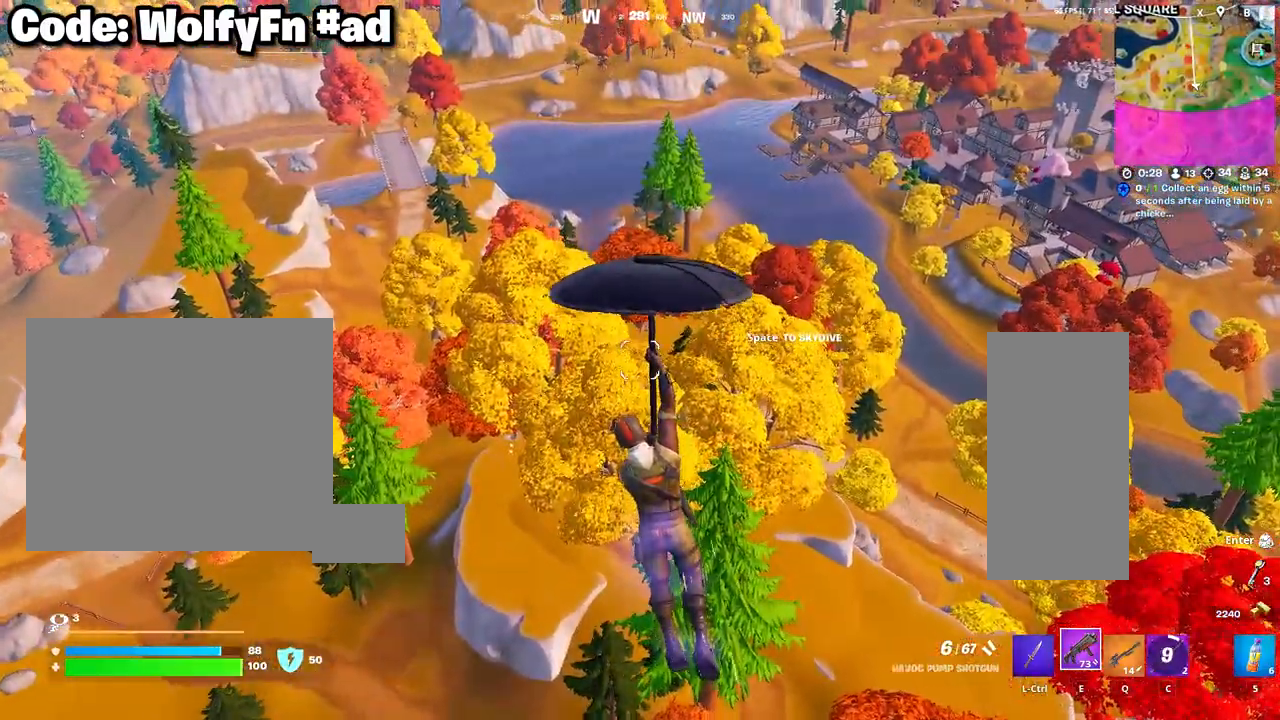
{"keys": ["w"], "mouse": [], "mouse_move": "still", "events": []}
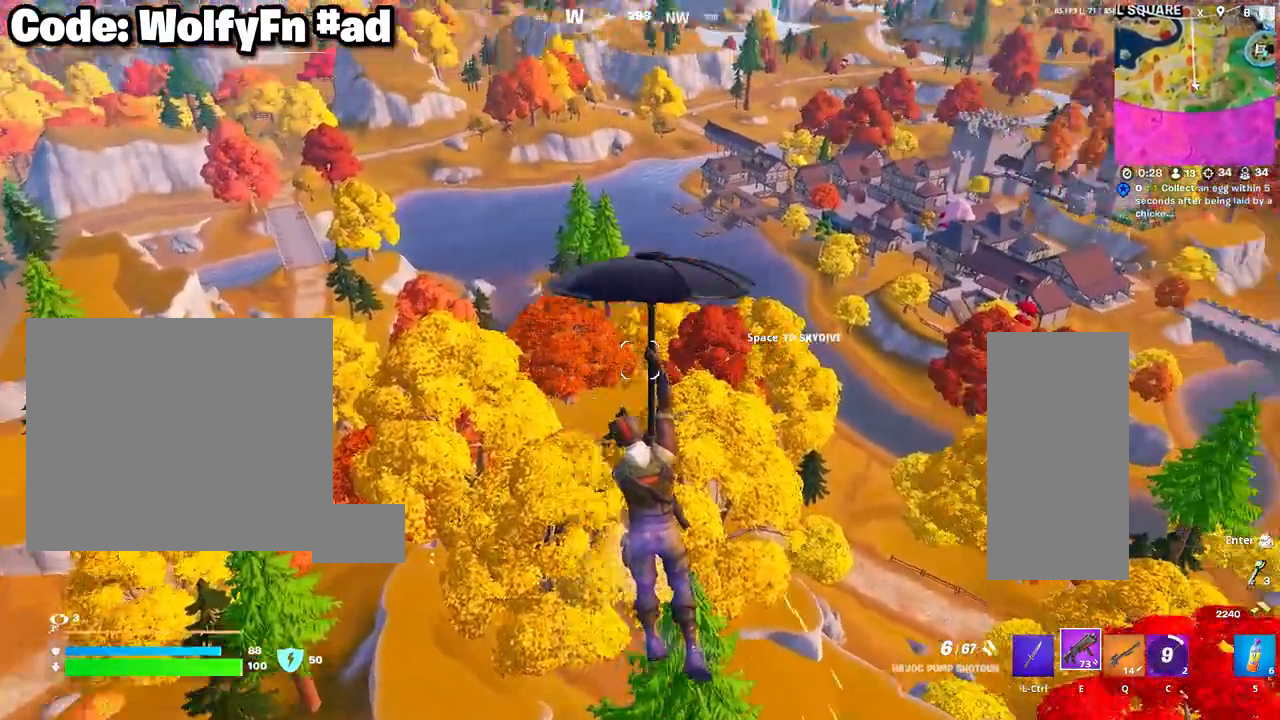
{"keys": ["w"], "mouse": [], "mouse_move": "still", "events": []}
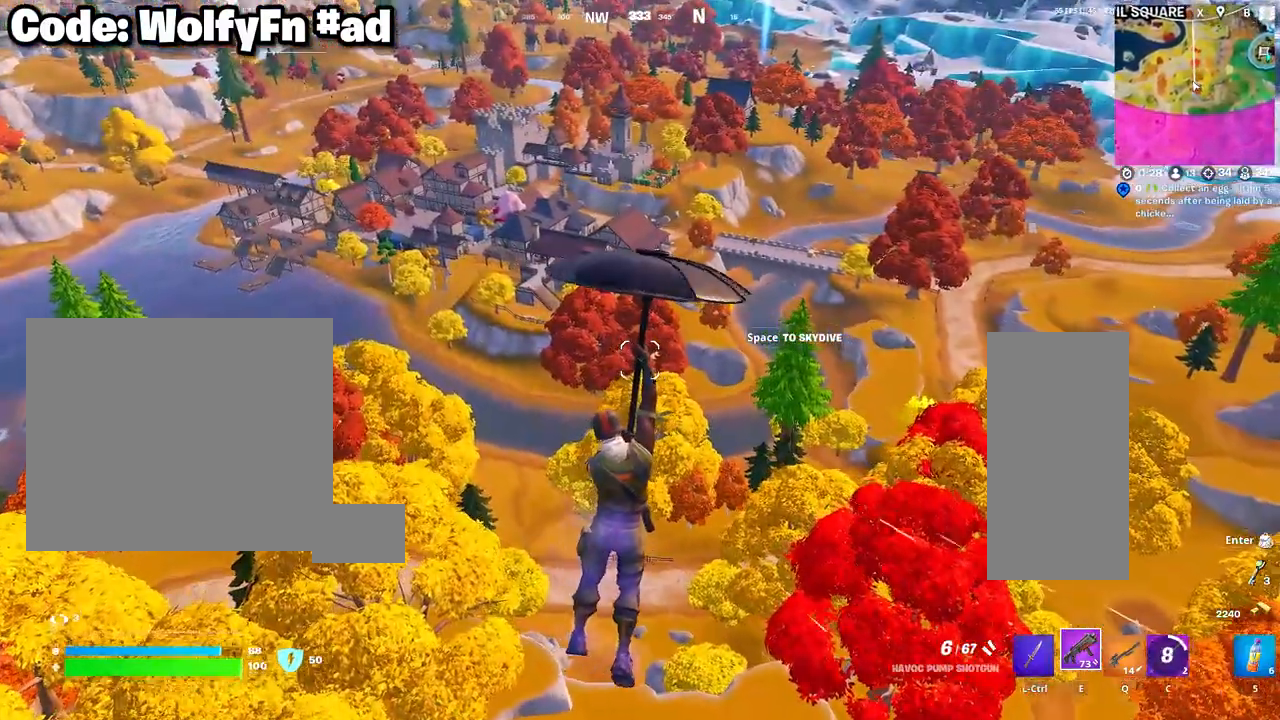
{"keys": ["w"], "mouse": [], "mouse_move": "still", "events": []}
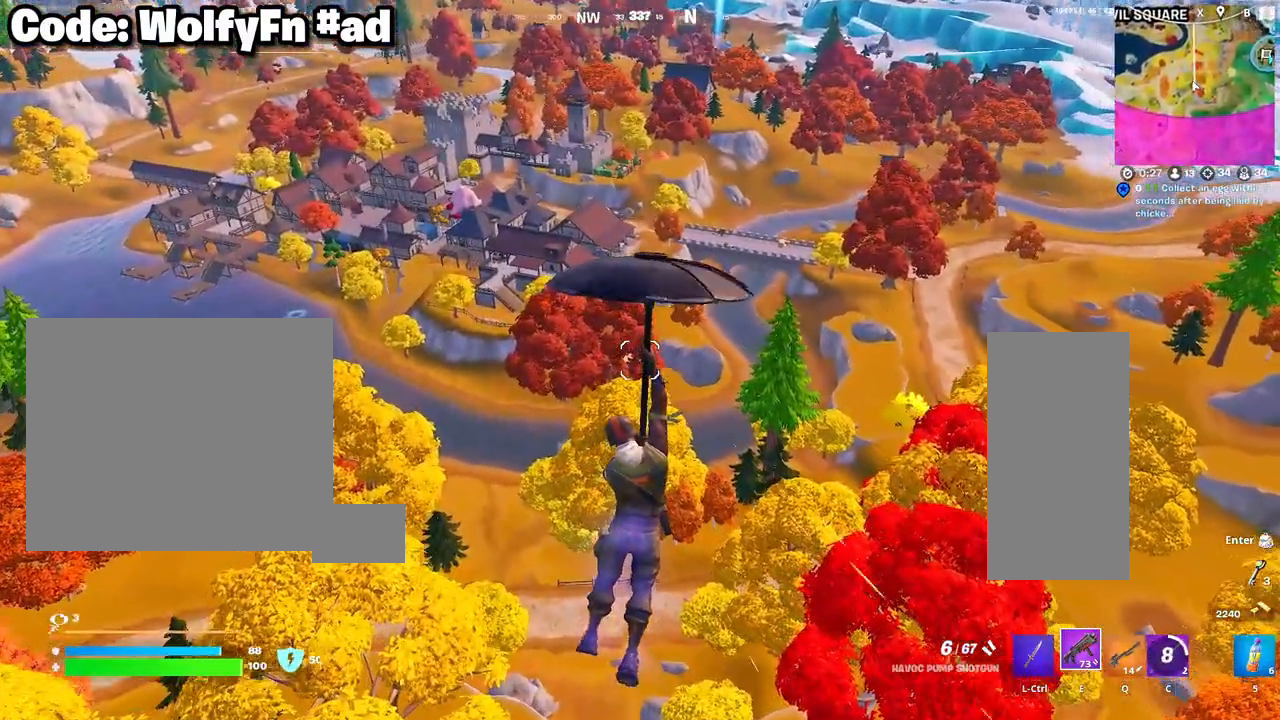
{"keys": ["w"], "mouse": [], "mouse_move": "right", "events": []}
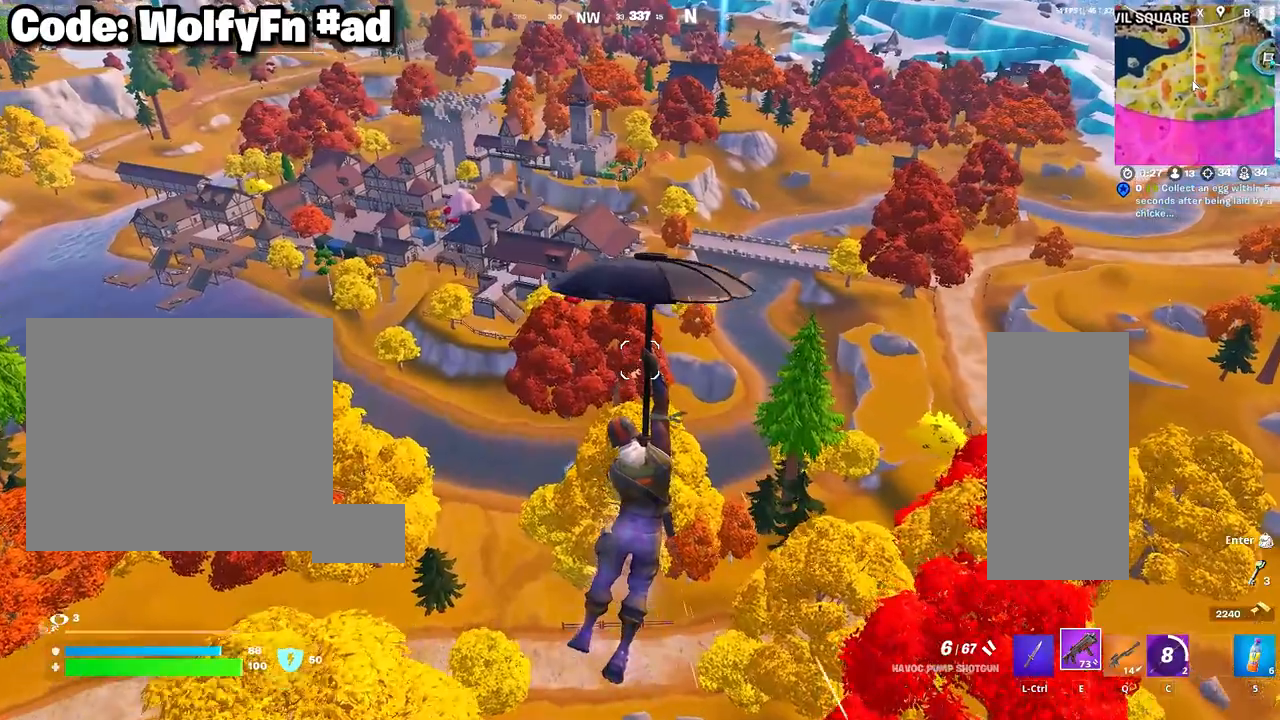
{"keys": ["a", "w"], "mouse": [], "mouse_move": "still", "events": [[500, "a", "down"]]}
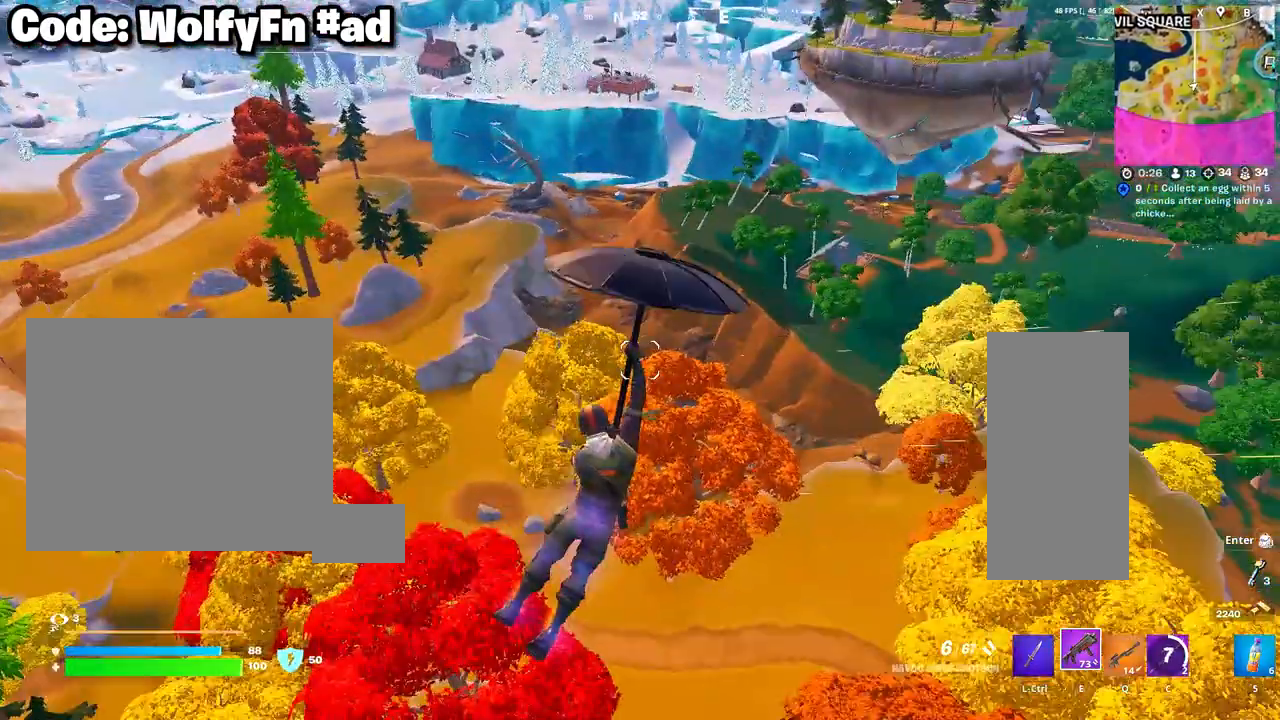
{"keys": ["a", "w"], "mouse": [], "mouse_move": "still", "events": []}
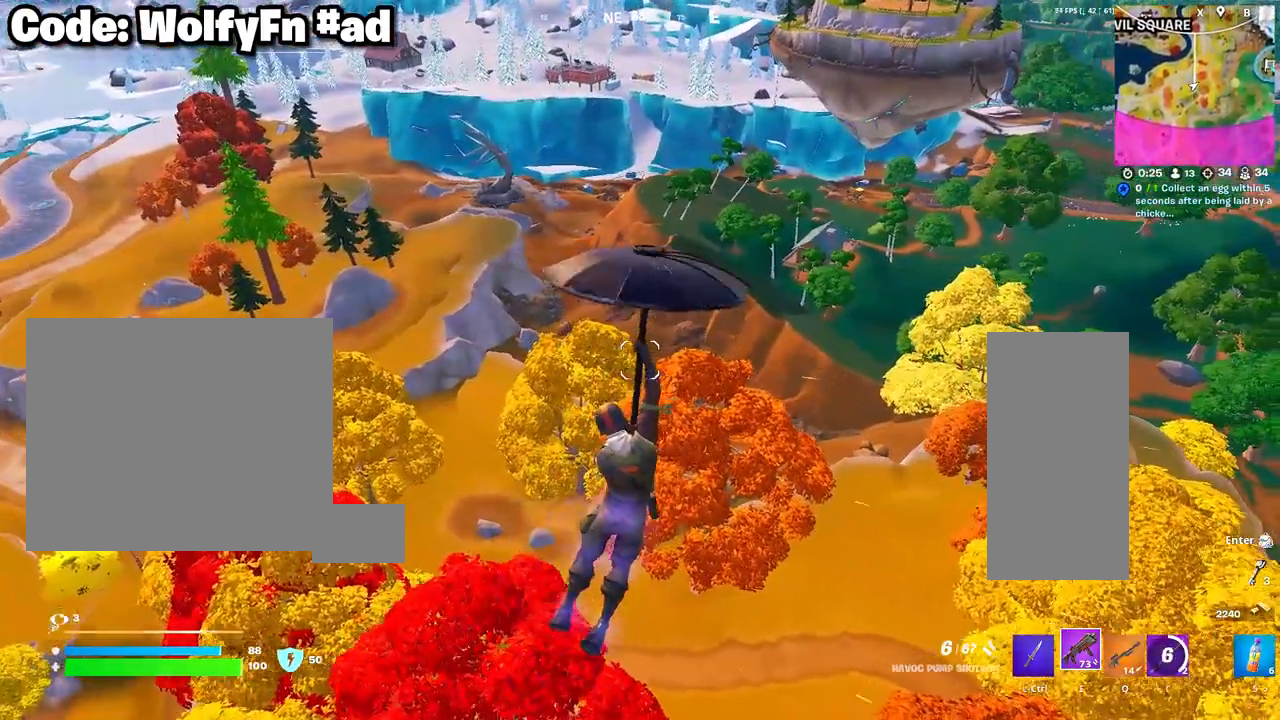
{"keys": ["a", "w"], "mouse": [], "mouse_move": "still", "events": []}
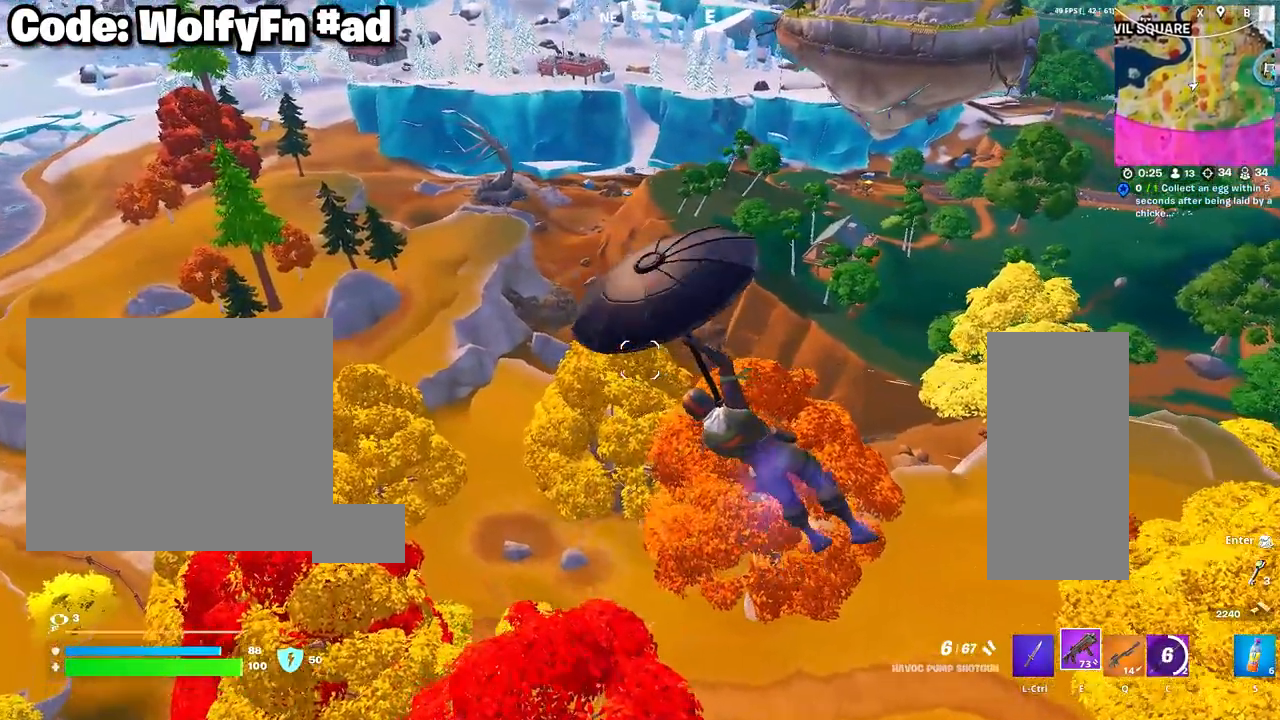
{"keys": ["a", "w"], "mouse": [], "mouse_move": "still", "events": []}
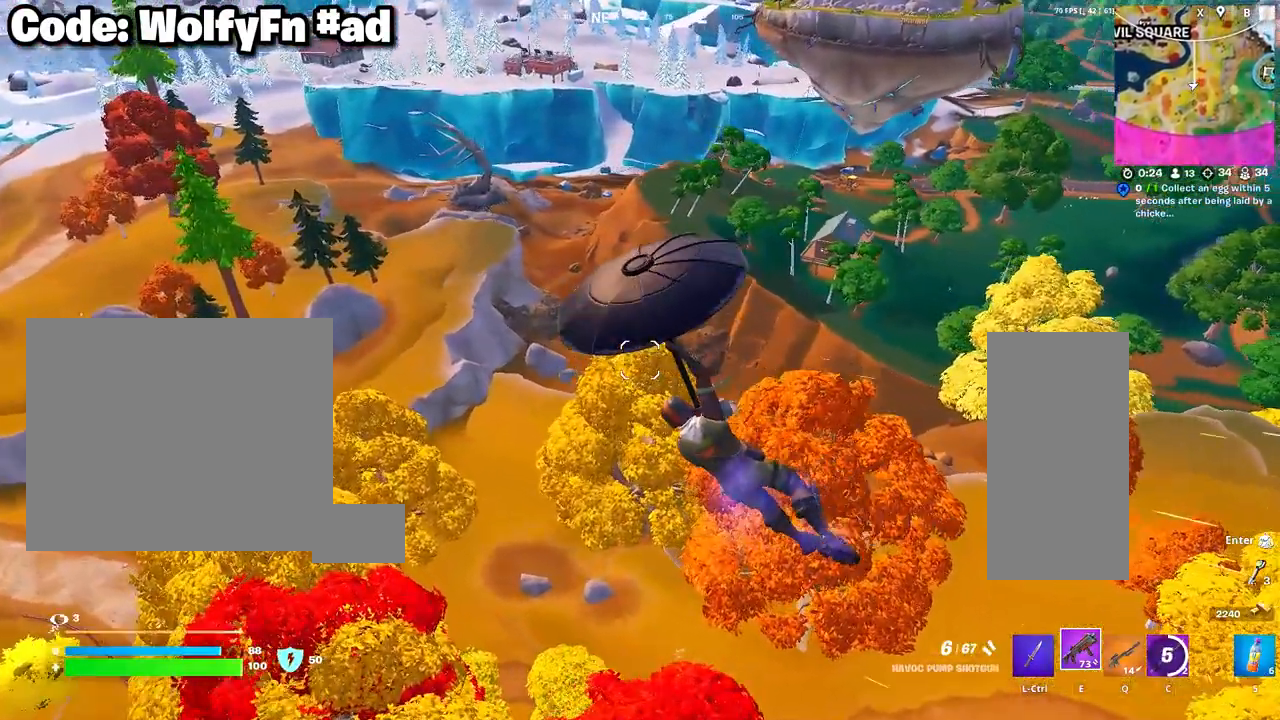
{"keys": ["a", "w"], "mouse": [], "mouse_move": "still", "events": []}
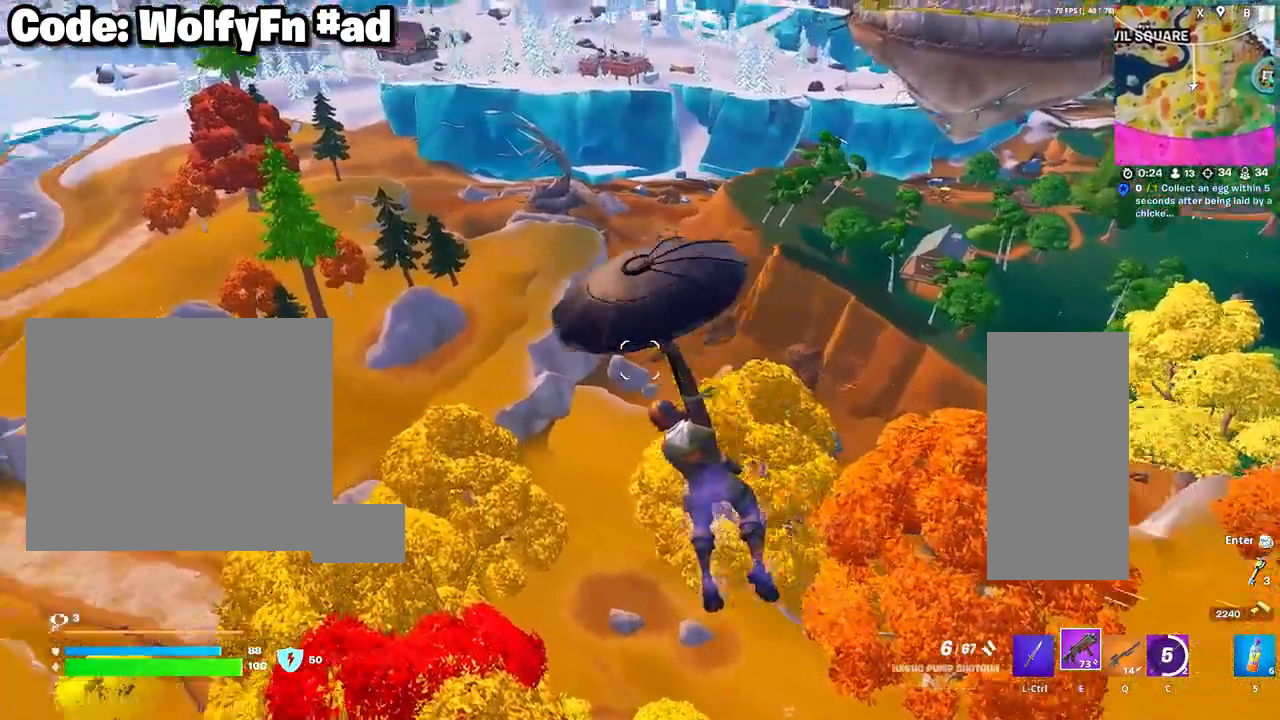
{"keys": ["a", "w"], "mouse": [], "mouse_move": "left", "events": []}
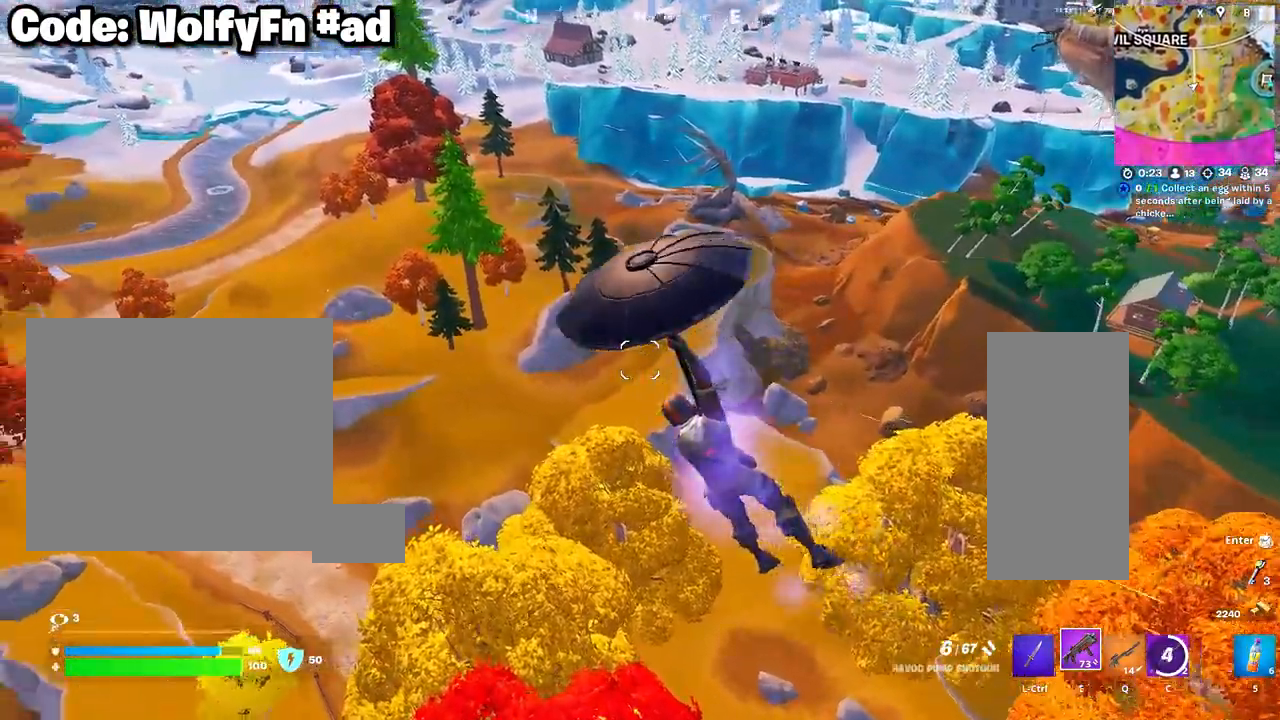
{"keys": ["a", "w"], "mouse": [], "mouse_move": "left", "events": []}
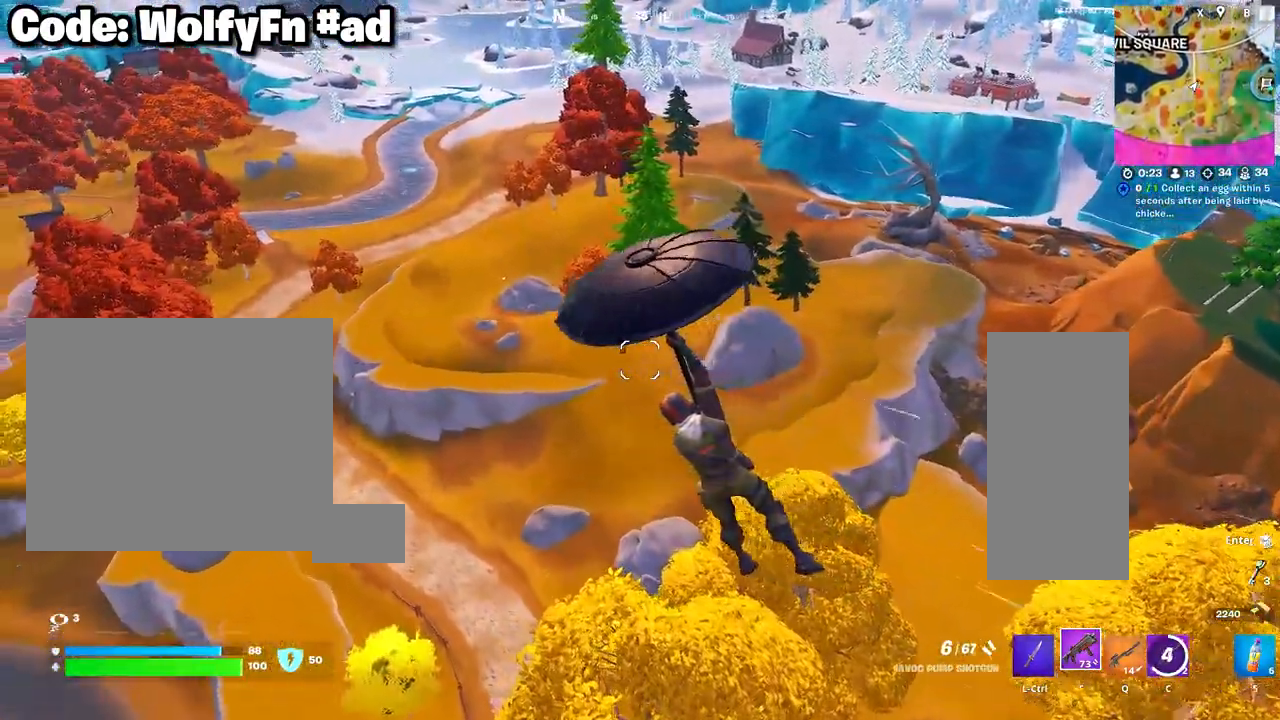
{"keys": ["a", "w"], "mouse": [], "mouse_move": "left", "events": []}
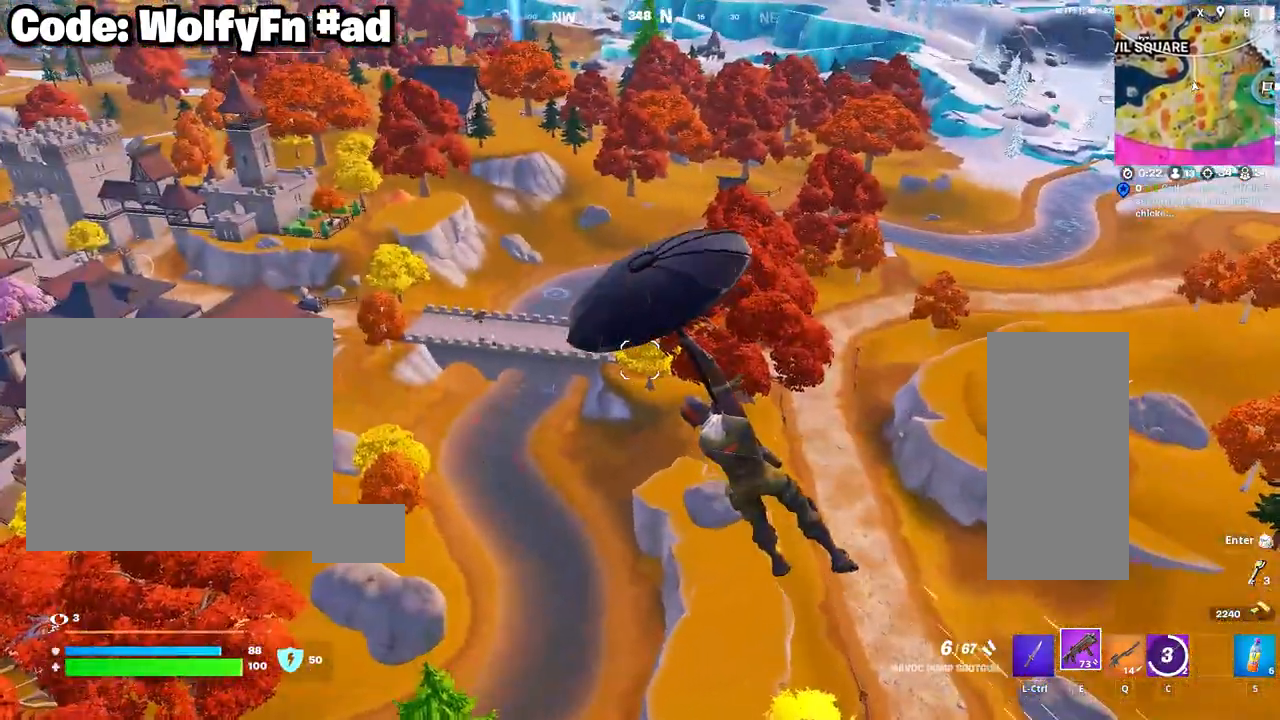
{"keys": ["a", "w"], "mouse": [], "mouse_move": "still", "events": []}
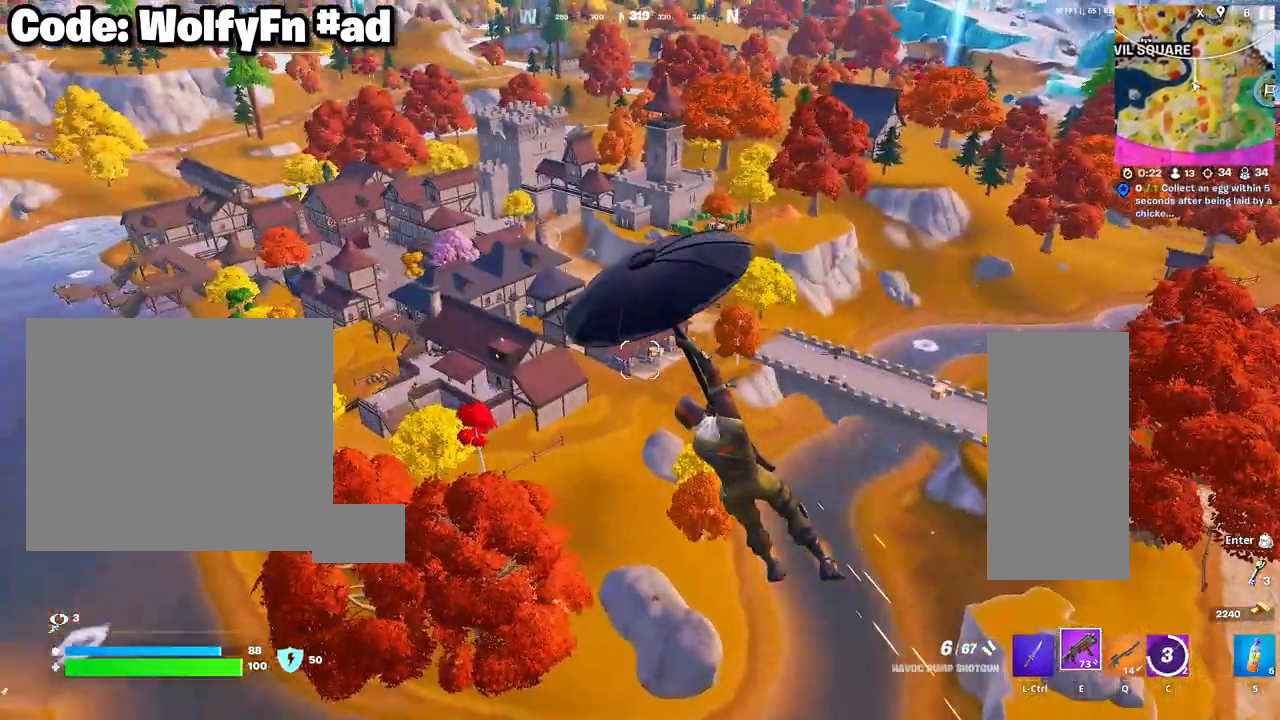
{"keys": ["a", "w"], "mouse": [], "mouse_move": "still", "events": [[33, "a", "up"], [417, "a", "down"]]}
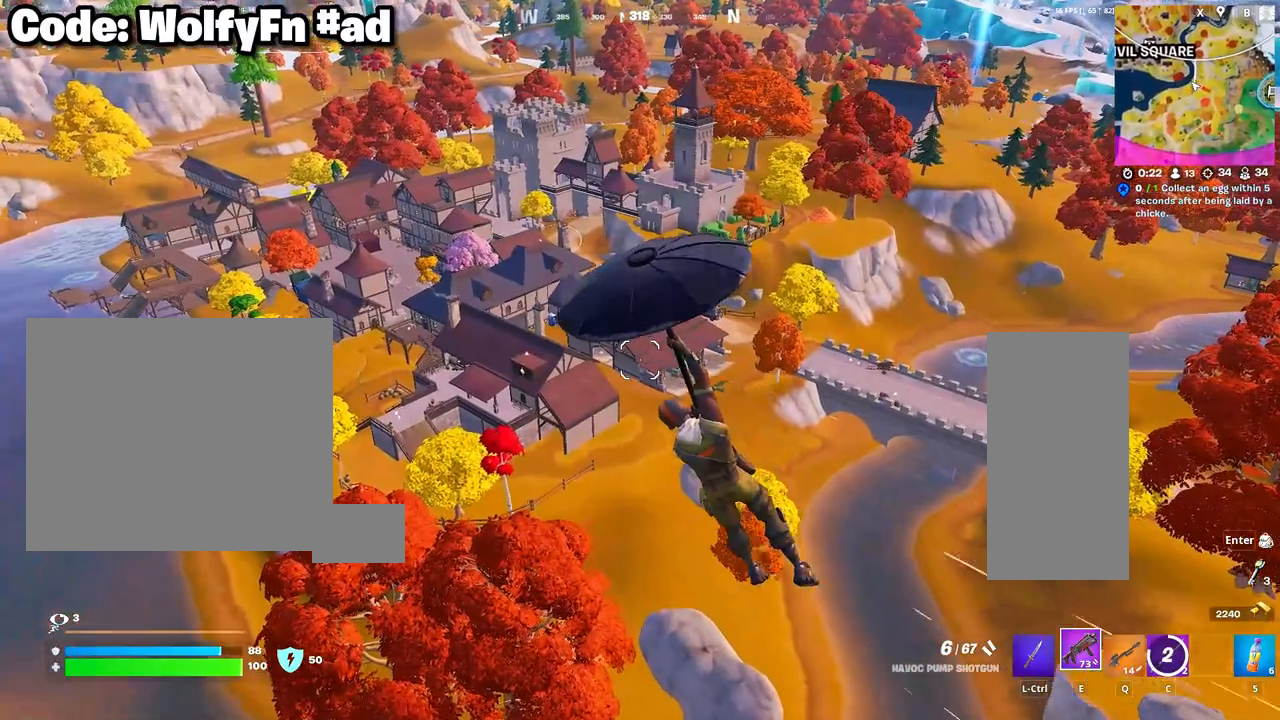
{"keys": ["a", "space", "w"], "mouse": [], "mouse_move": "left", "events": [[383, "space", "down"]]}
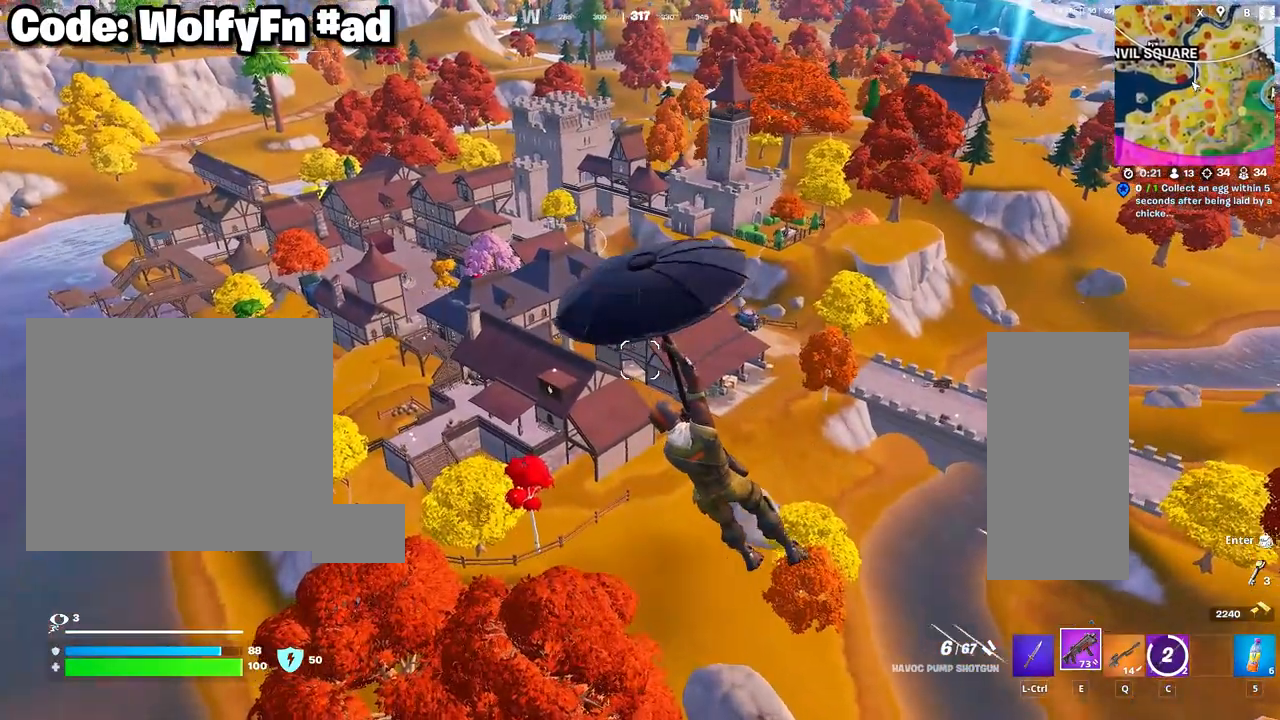
{"keys": ["a", "w"], "mouse": [], "mouse_move": "still", "events": [[17, "space", "up"]]}
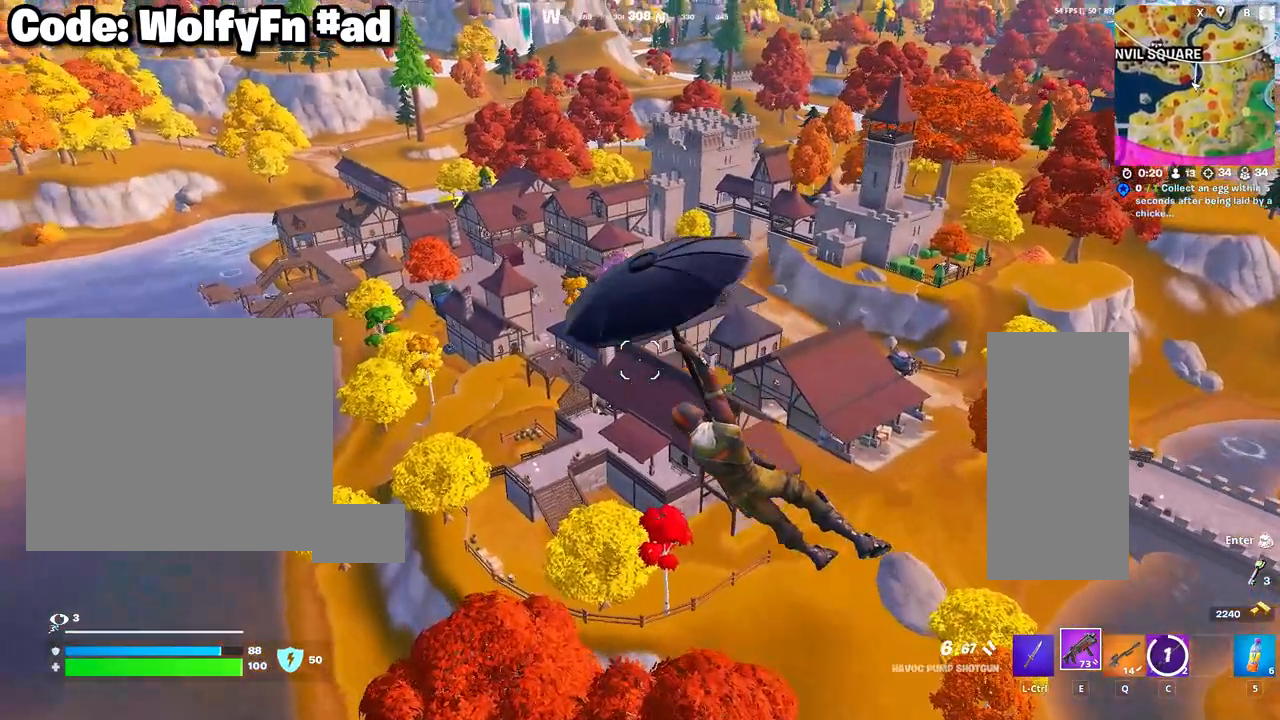
{"keys": ["w"], "mouse": [], "mouse_move": "still", "events": [[500, "a", "up"]]}
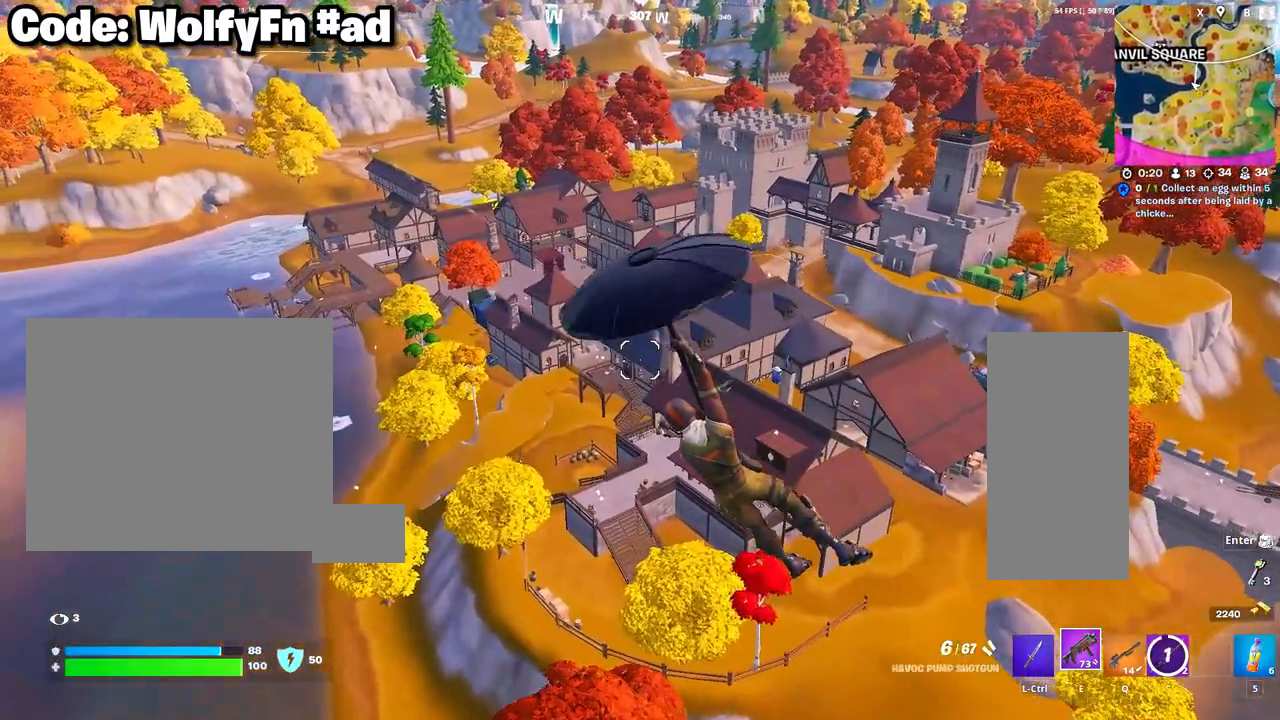
{"keys": ["w"], "mouse": [], "mouse_move": "still", "events": []}
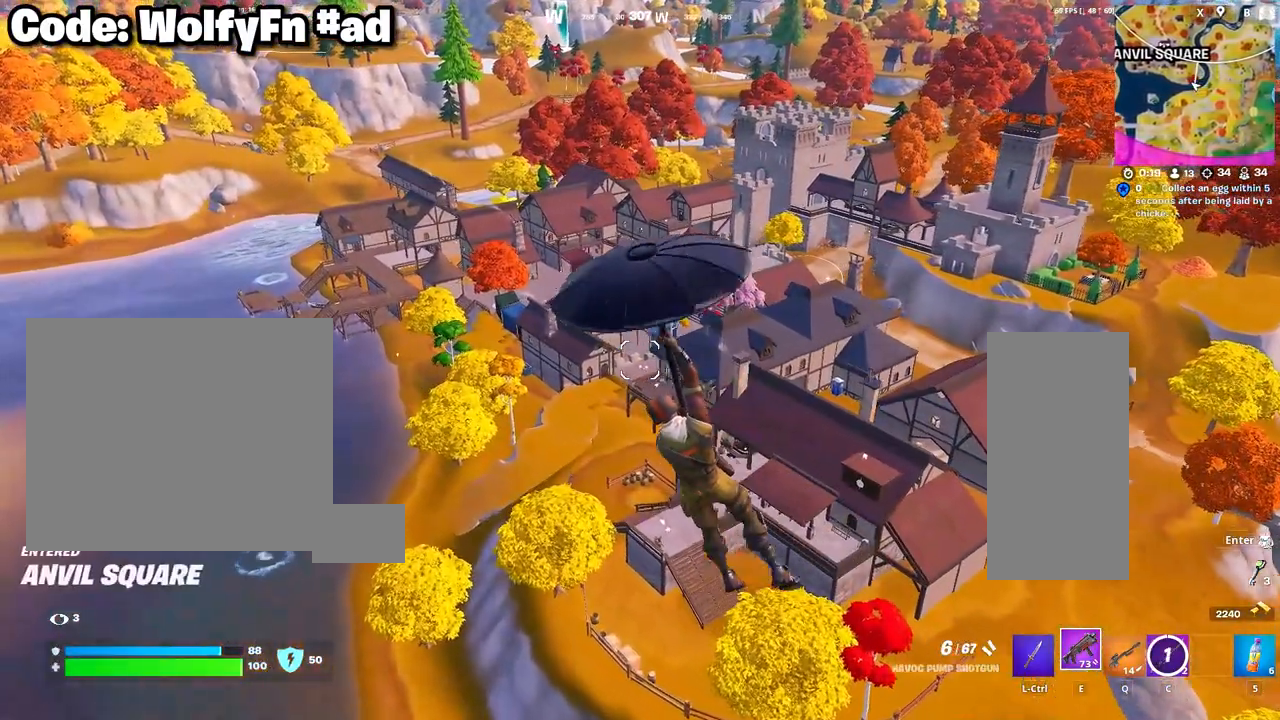
{"keys": ["a", "w"], "mouse": [], "mouse_move": "still", "events": [[167, "e", "down"], [300, "e", "up"], [450, "a", "down"]]}
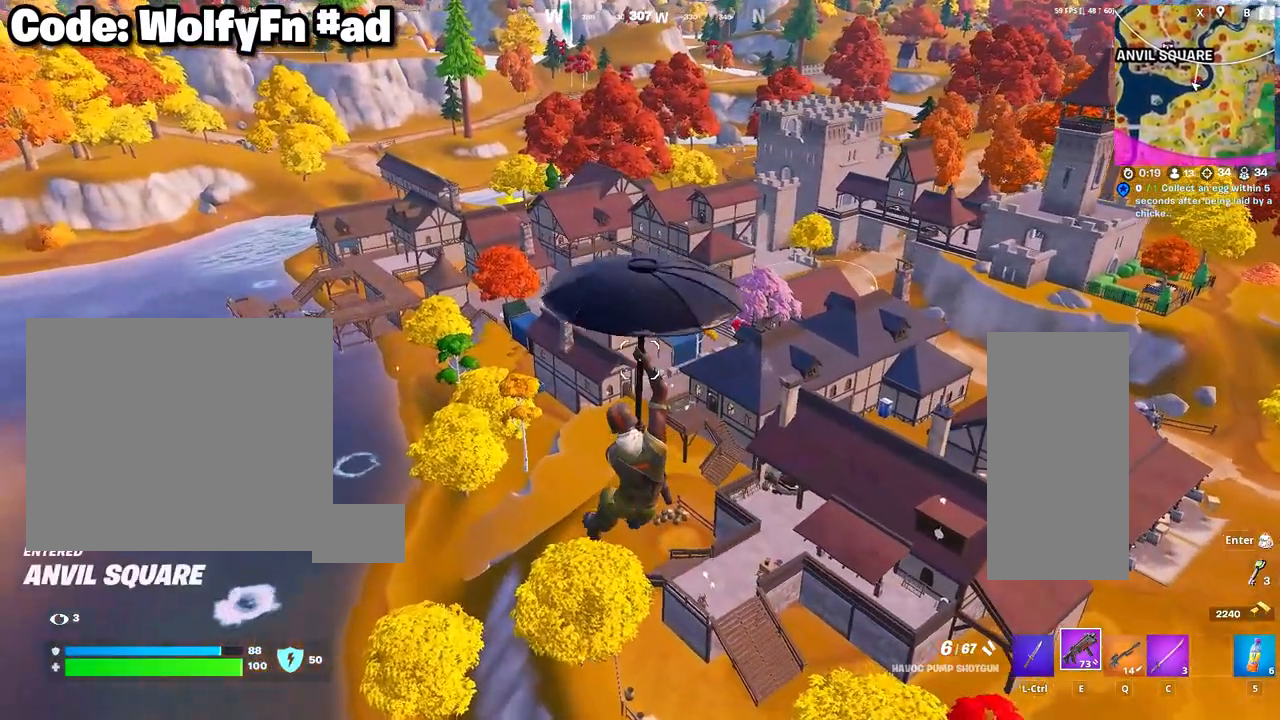
{"keys": ["a", "w"], "mouse": [], "mouse_move": "still", "events": []}
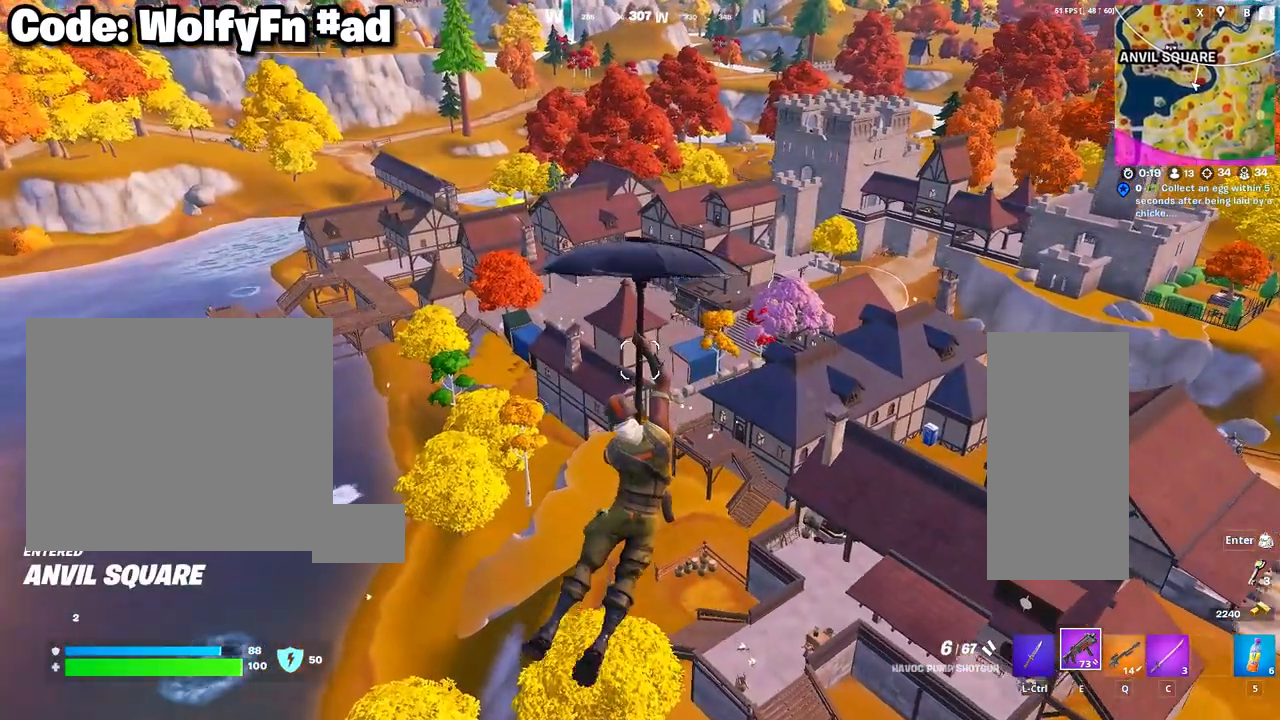
{"keys": ["w"], "mouse": [], "mouse_move": "still", "events": [[100, "a", "up"]]}
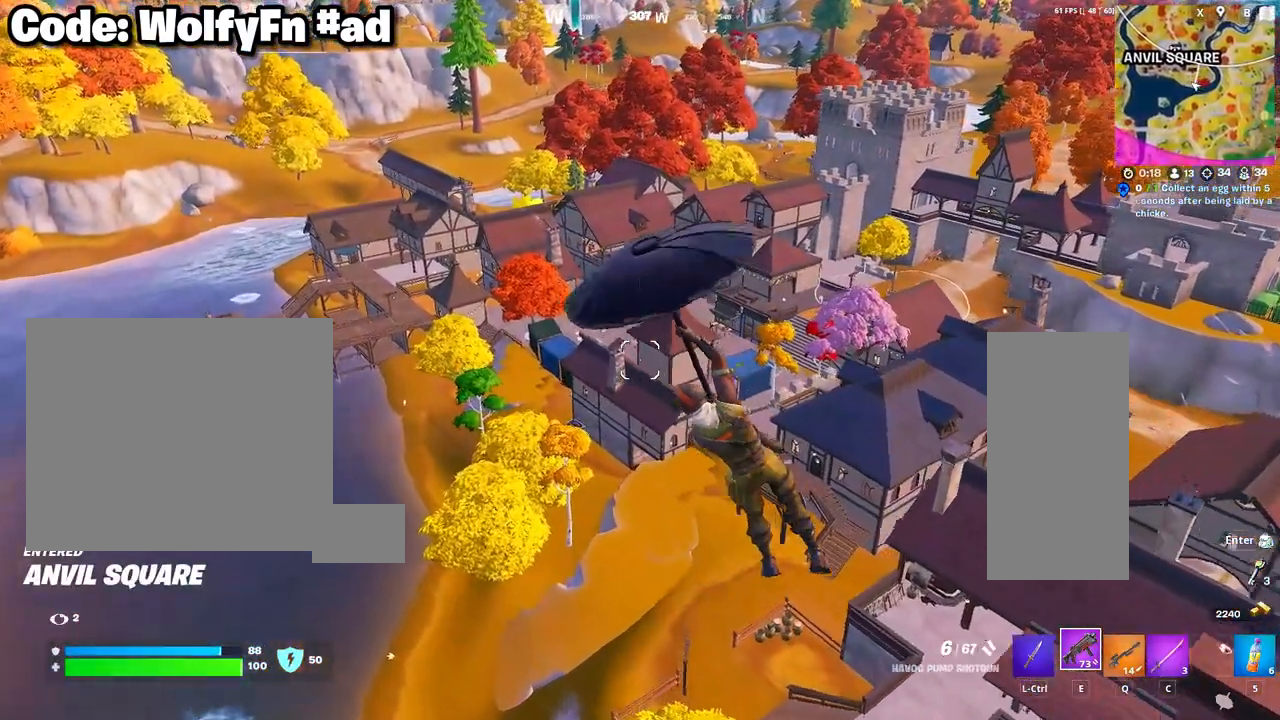
{"keys": ["w"], "mouse": [], "mouse_move": "still", "events": []}
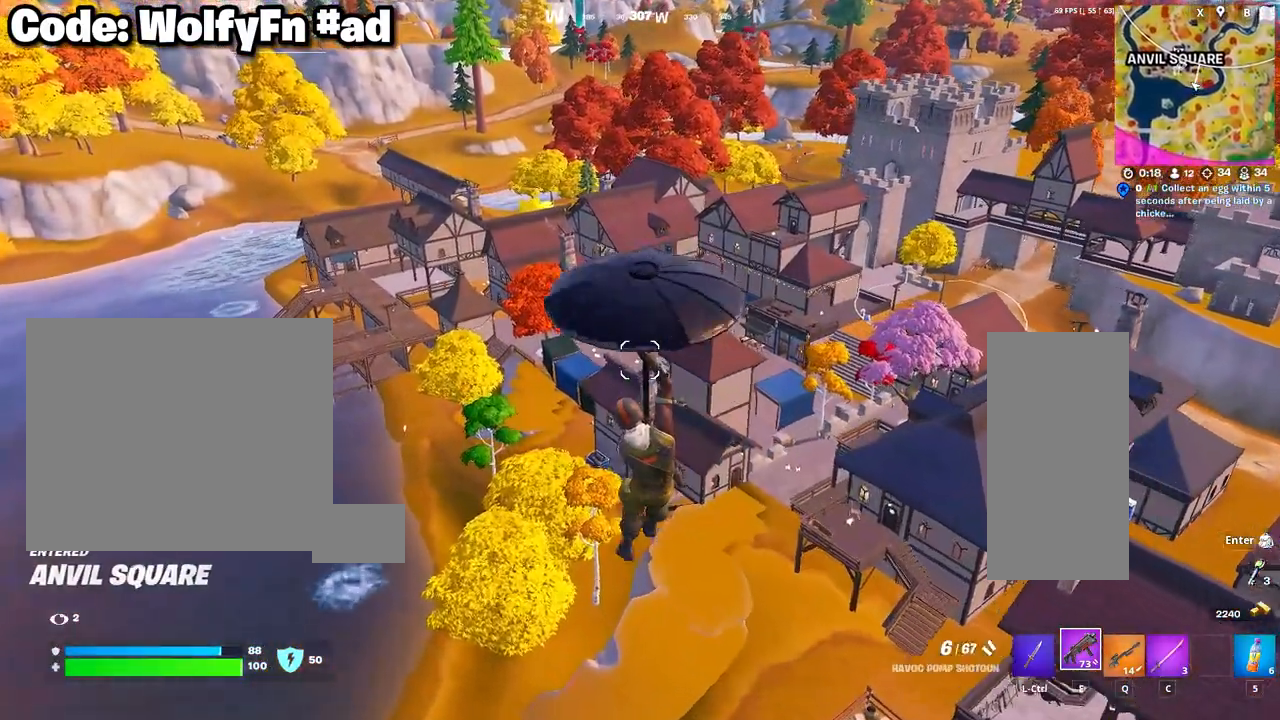
{"keys": ["w"], "mouse": [], "mouse_move": "still", "events": []}
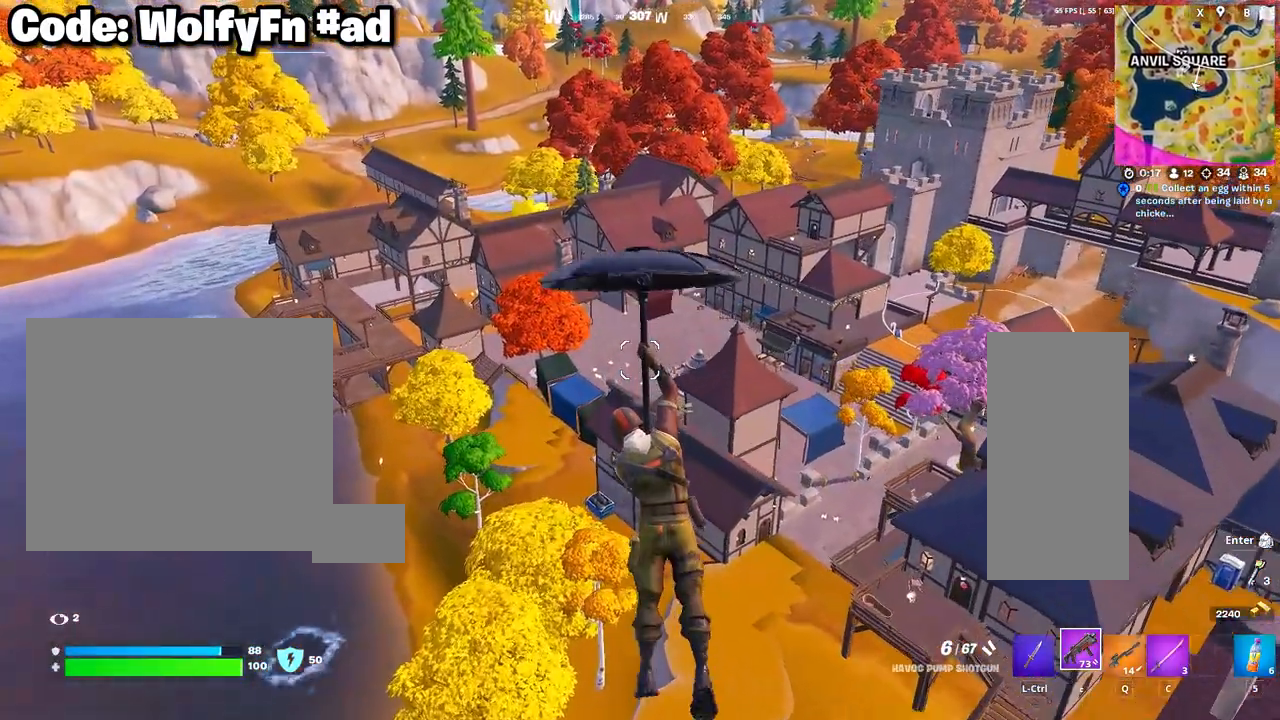
{"keys": ["a", "w"], "mouse": [], "mouse_move": "still", "events": [[50, "a", "down"]]}
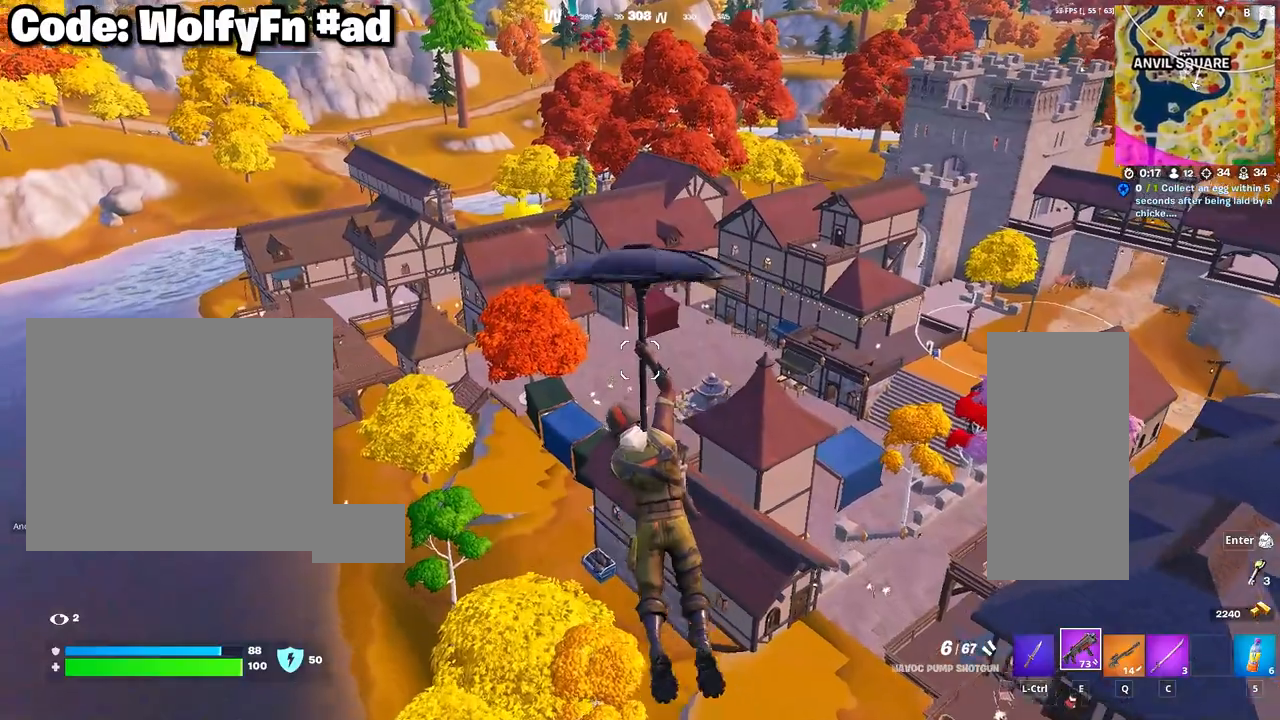
{"keys": ["a", "w"], "mouse": [], "mouse_move": "still", "events": []}
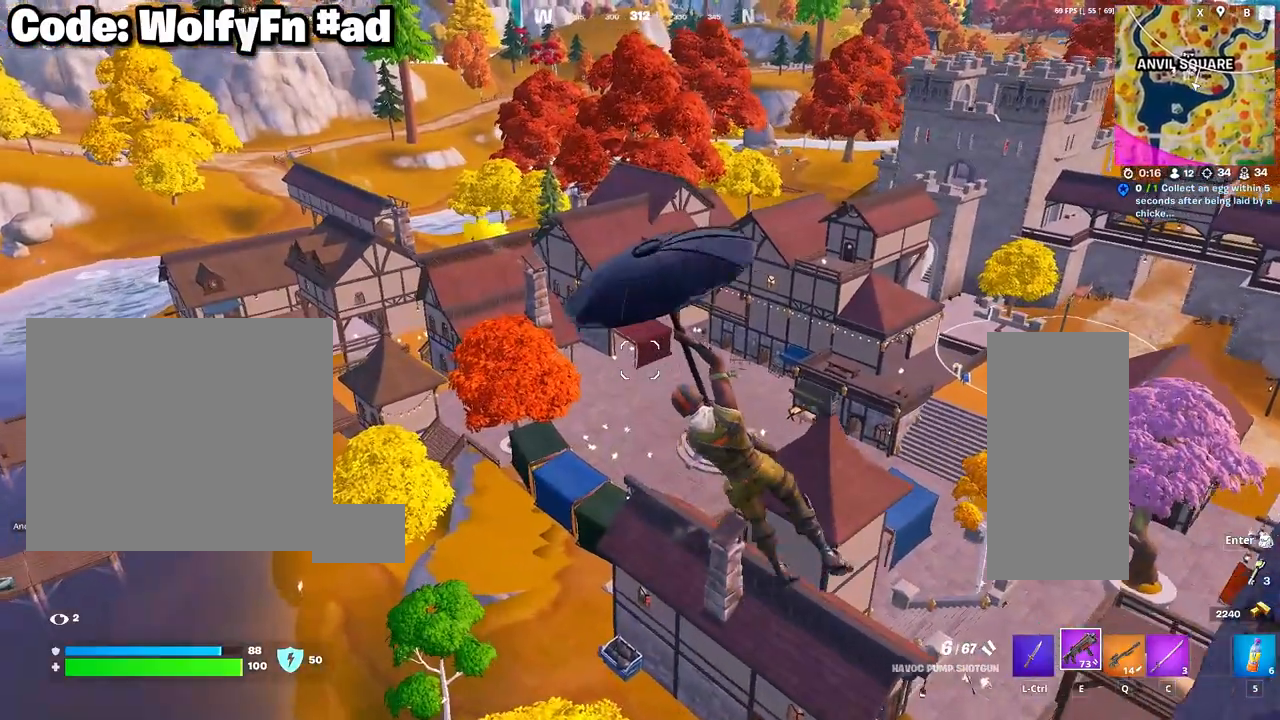
{"keys": ["a", "w"], "mouse": [], "mouse_move": "still", "events": [[83, "a", "up"], [367, "a", "down"]]}